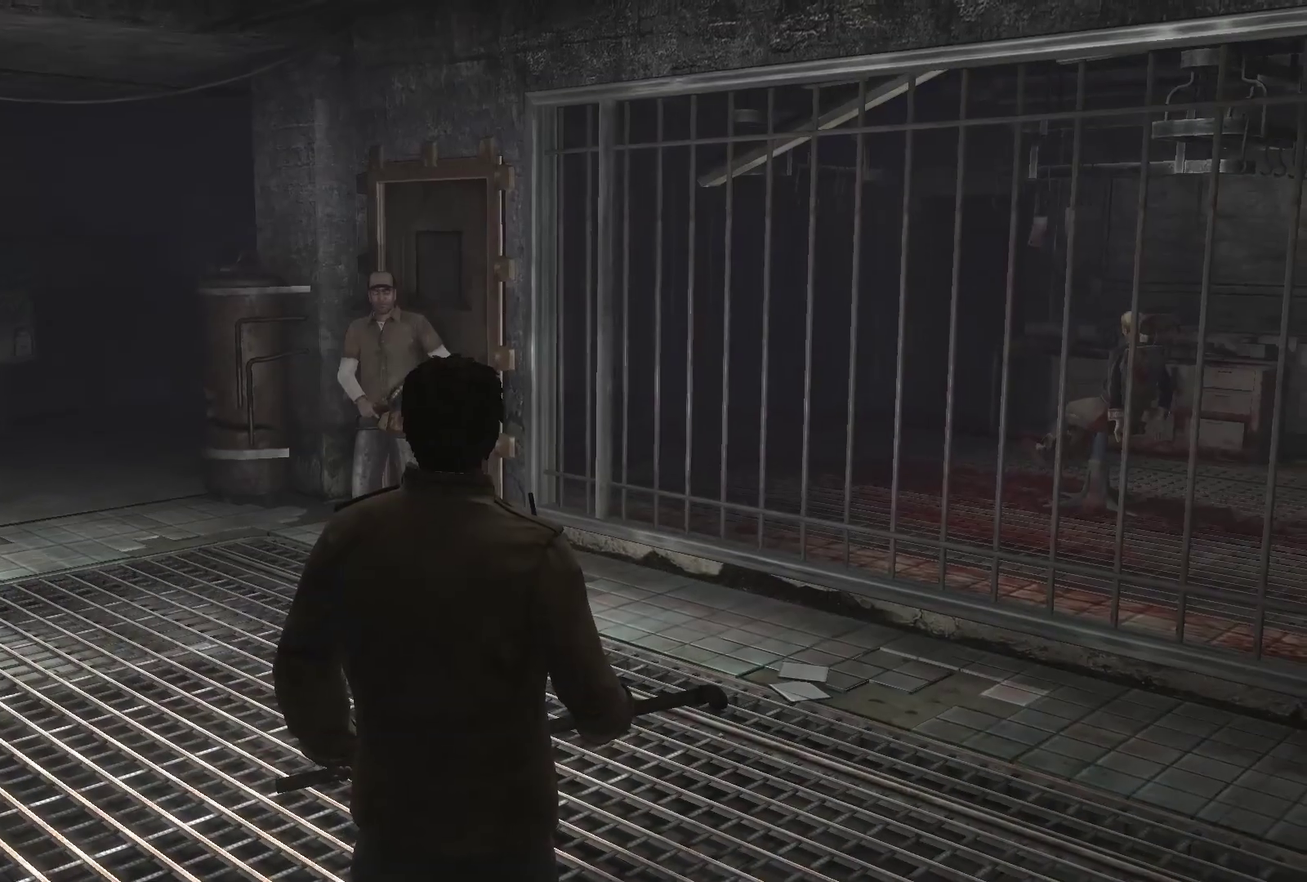
Gameplay with a controller (PlayStation layout); each line is a JSON object with the inputs held at the frame after it. "events" lists button and stick changes between this image and that frame as [ms after this image, input, new state], when the widget could be followed in between. Not read: L3 R3.
{"buttons": [], "left_stick": "center", "right_stick": "center", "events": [[167, "DPAD_LEFT", "down"], [300, "DPAD_LEFT", "up"]]}
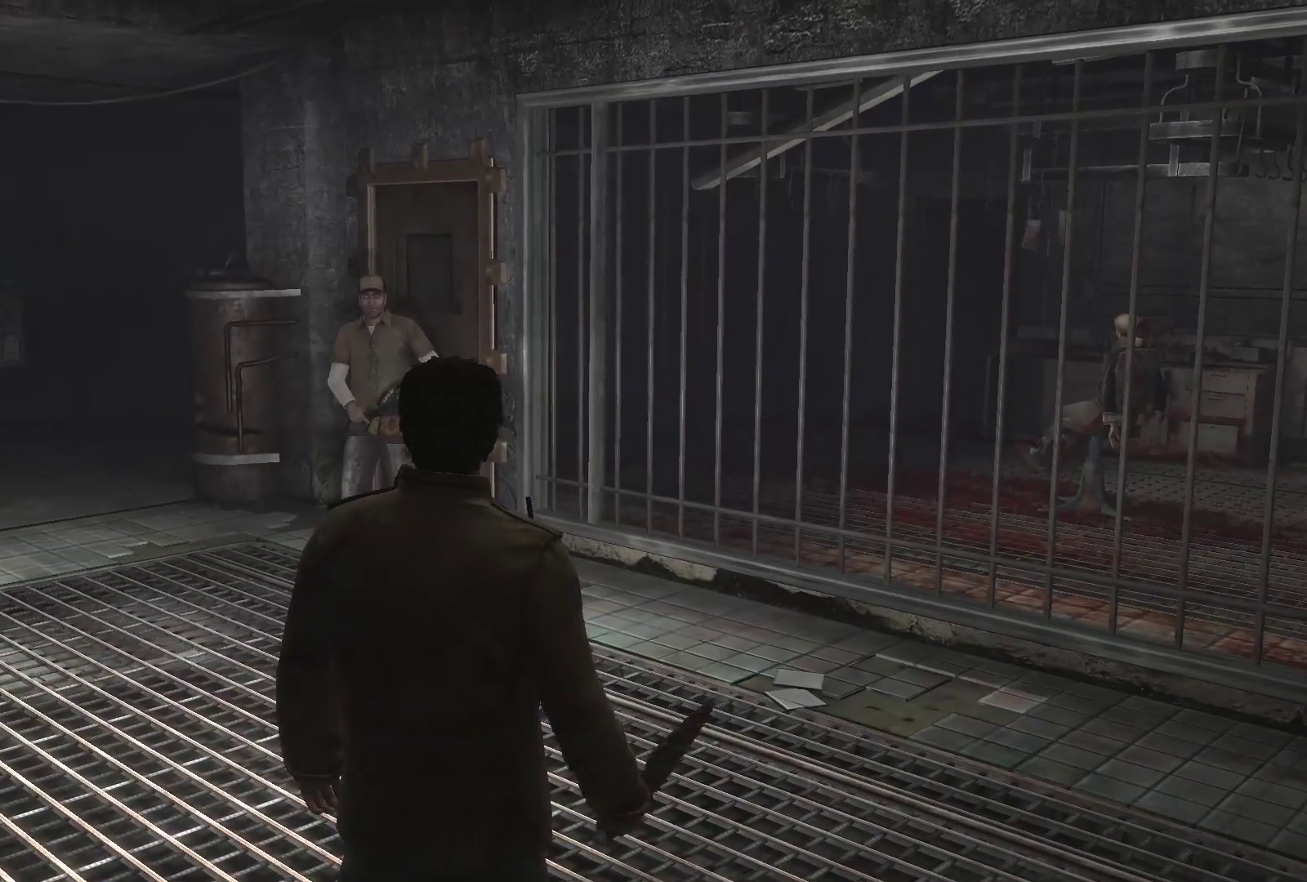
{"buttons": [], "left_stick": "up-left", "right_stick": "center", "events": [[383, "left_stick", "up-left"]]}
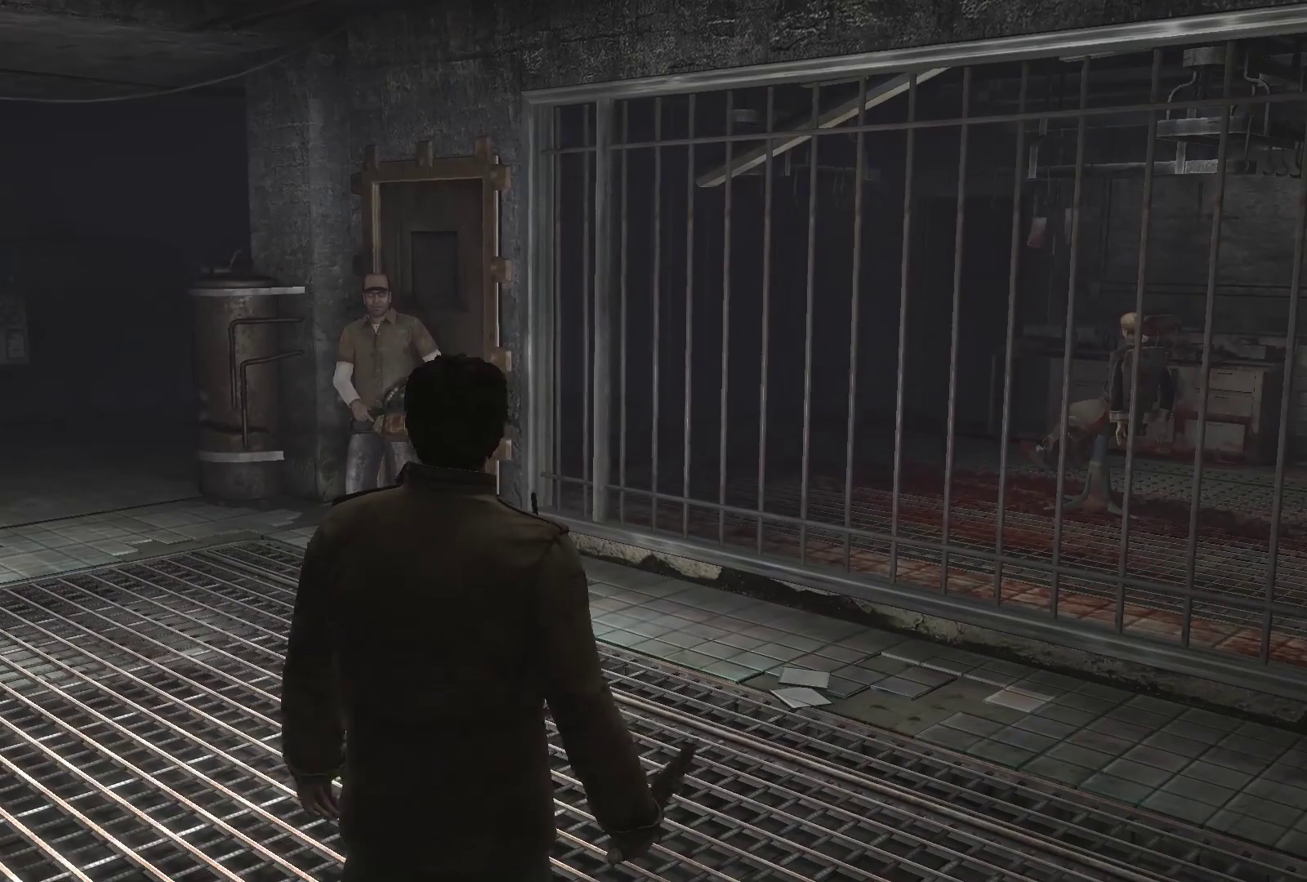
{"buttons": ["L2"], "left_stick": "center", "right_stick": "center", "events": [[167, "L2", "down"], [483, "left_stick", "center"]]}
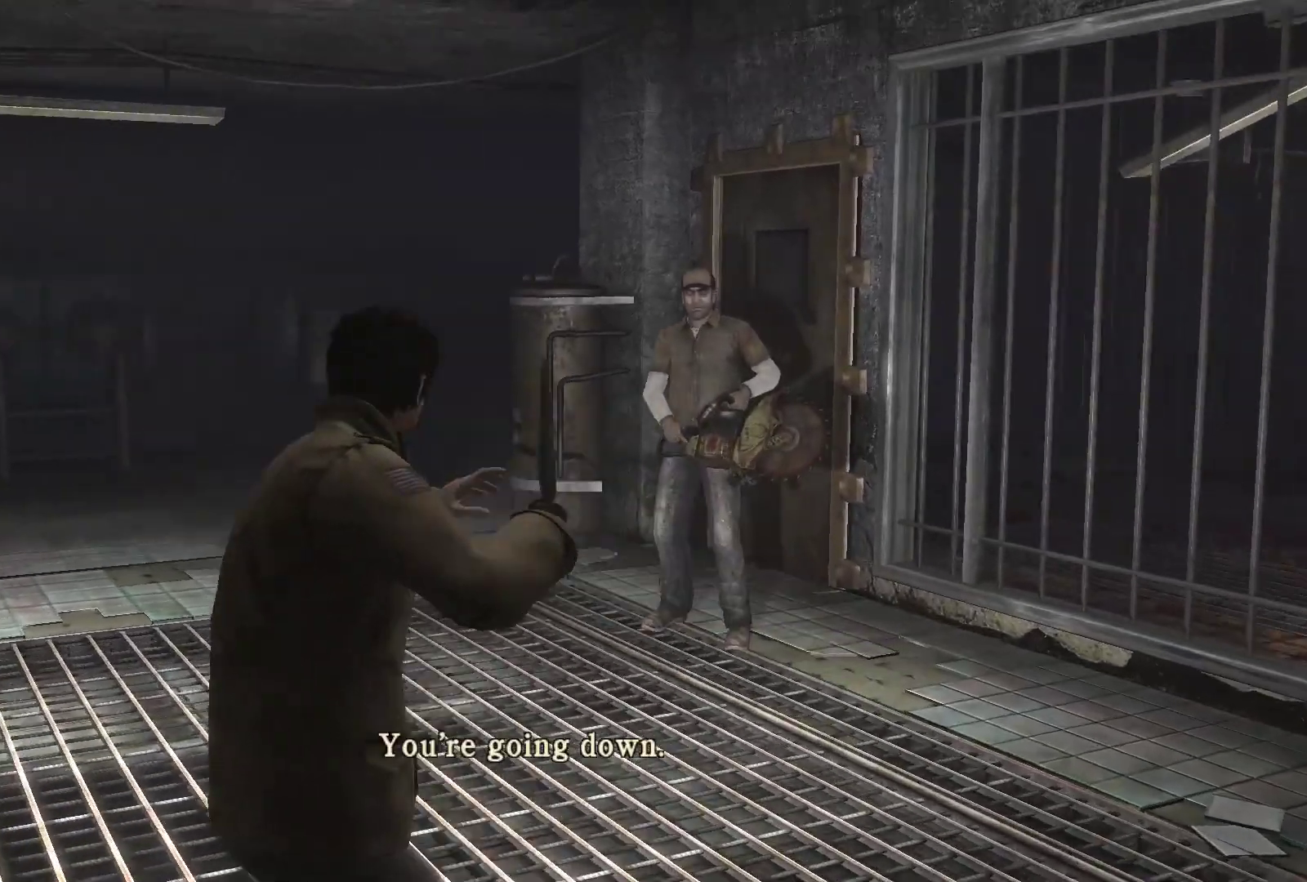
{"buttons": ["L2"], "left_stick": "up-left", "right_stick": "center", "events": [[250, "left_stick", "up-left"]]}
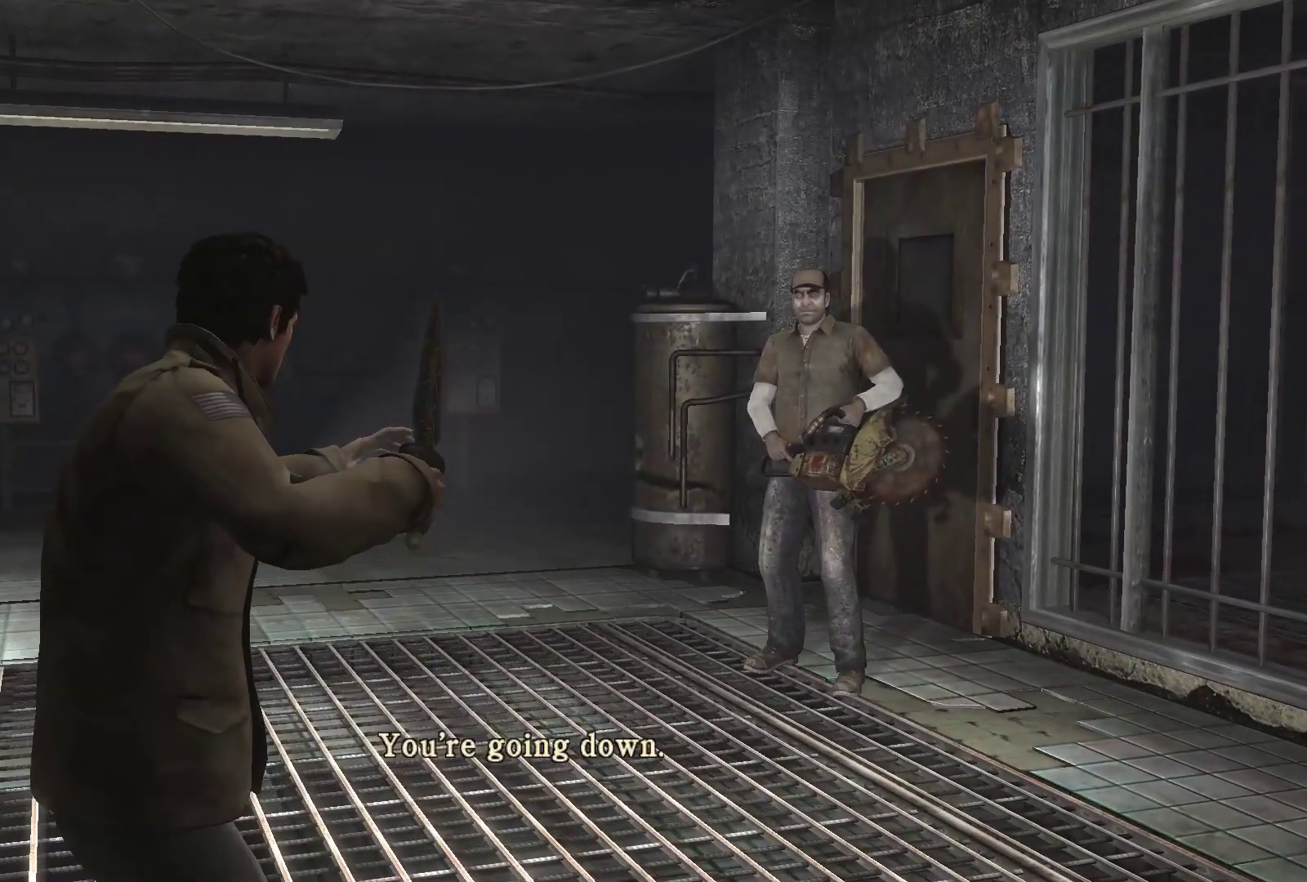
{"buttons": ["L2"], "left_stick": "up-left", "right_stick": "center", "events": []}
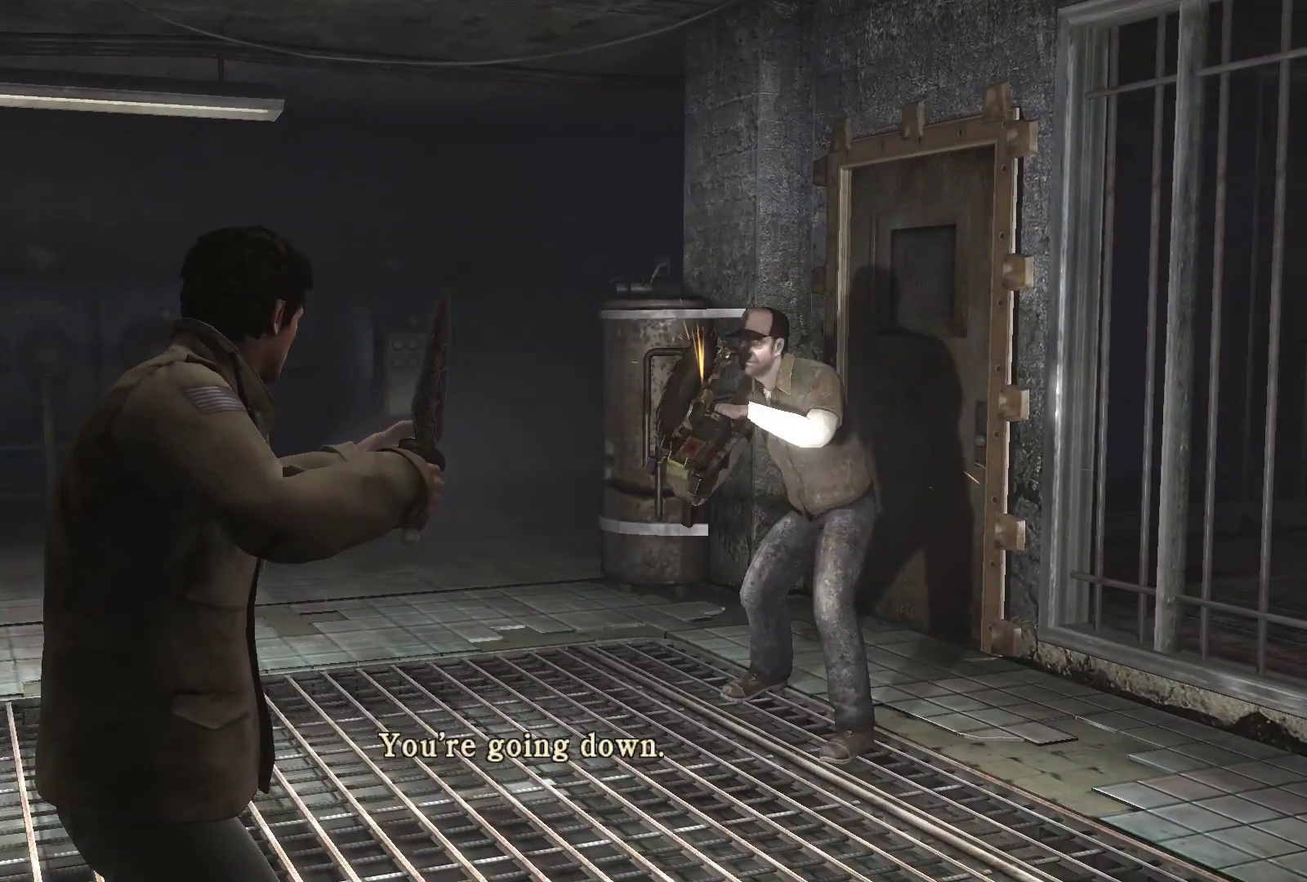
{"buttons": ["L2"], "left_stick": "left", "right_stick": "center"}
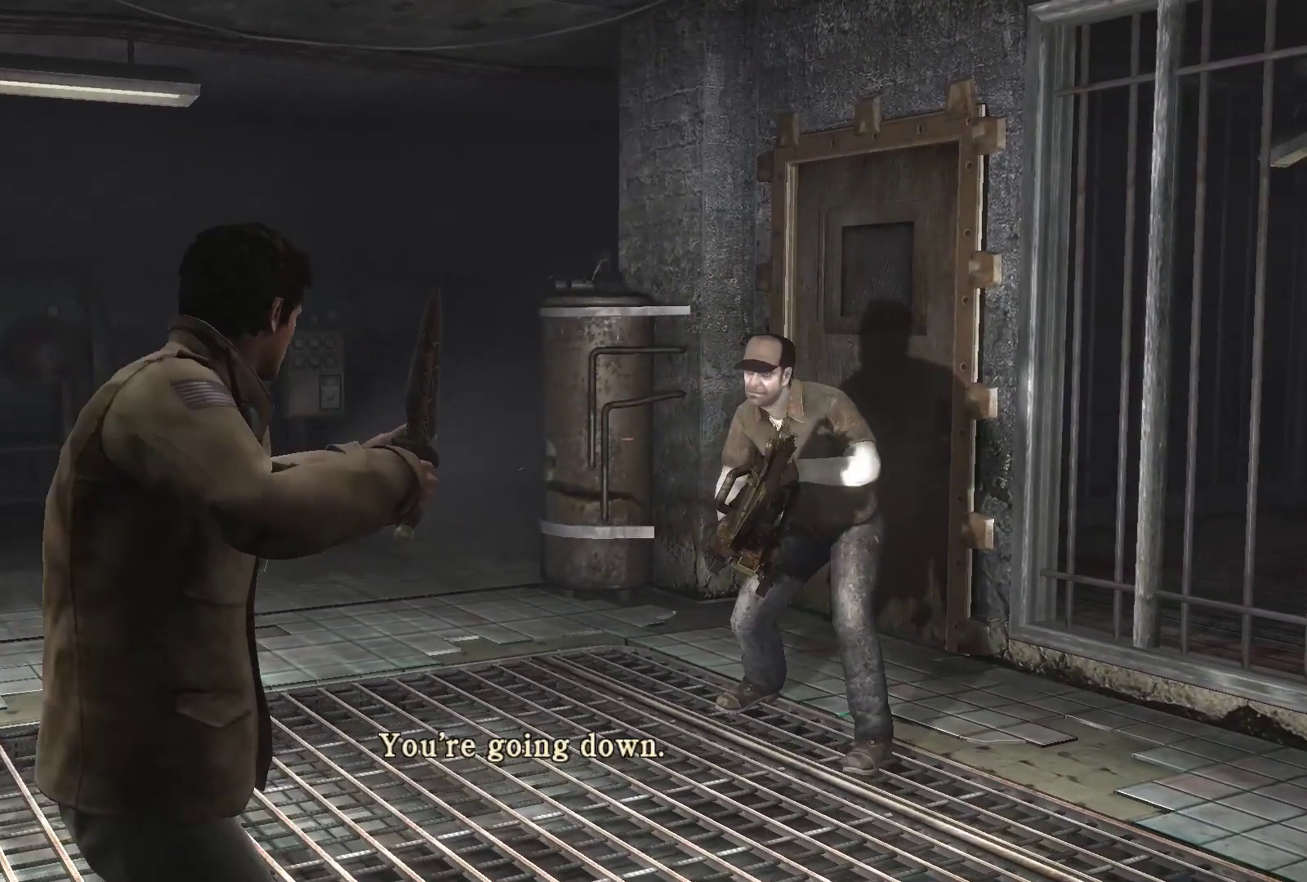
{"buttons": ["L2"], "left_stick": "left", "right_stick": "center", "events": []}
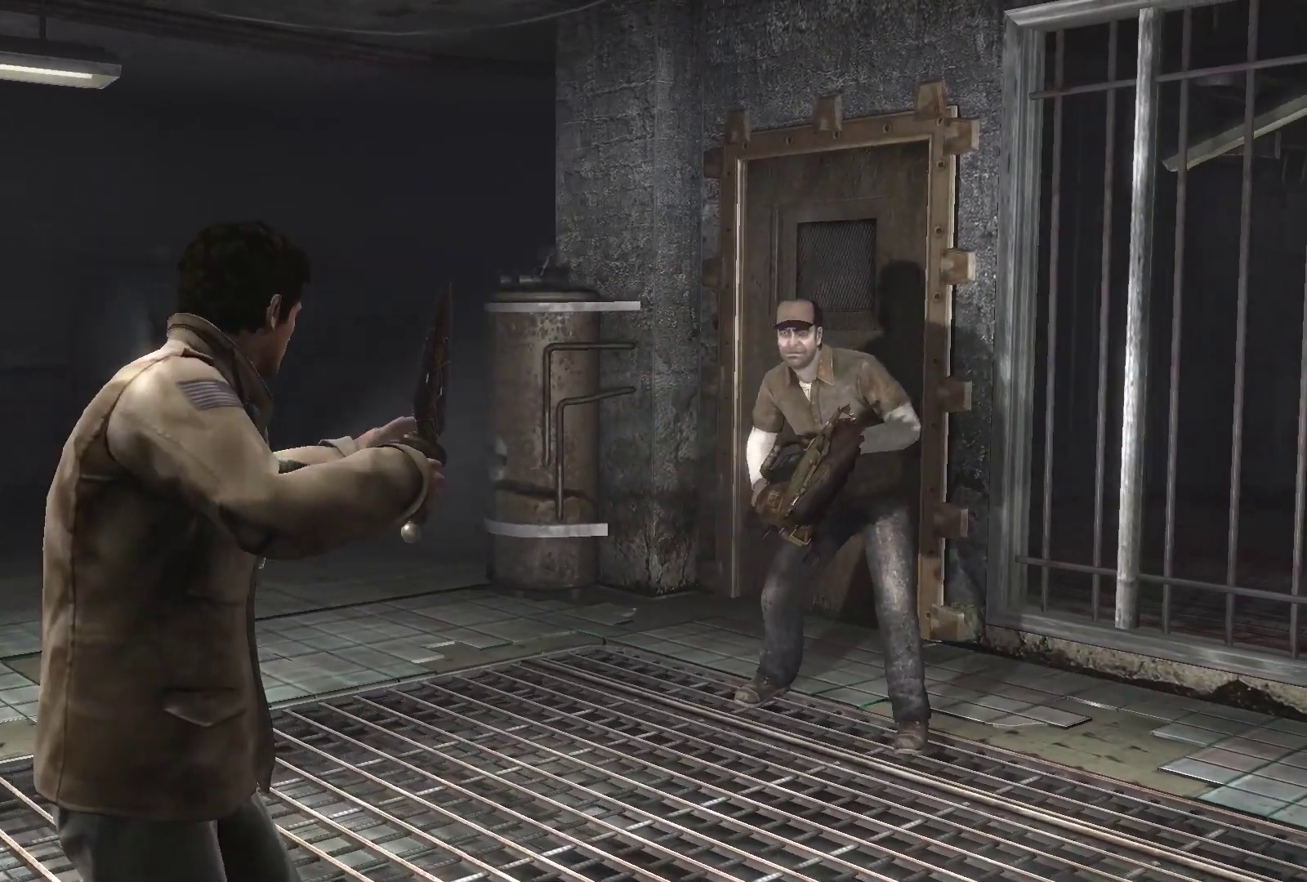
{"buttons": ["L2"], "left_stick": "center", "right_stick": "center", "events": [[417, "left_stick", "center"]]}
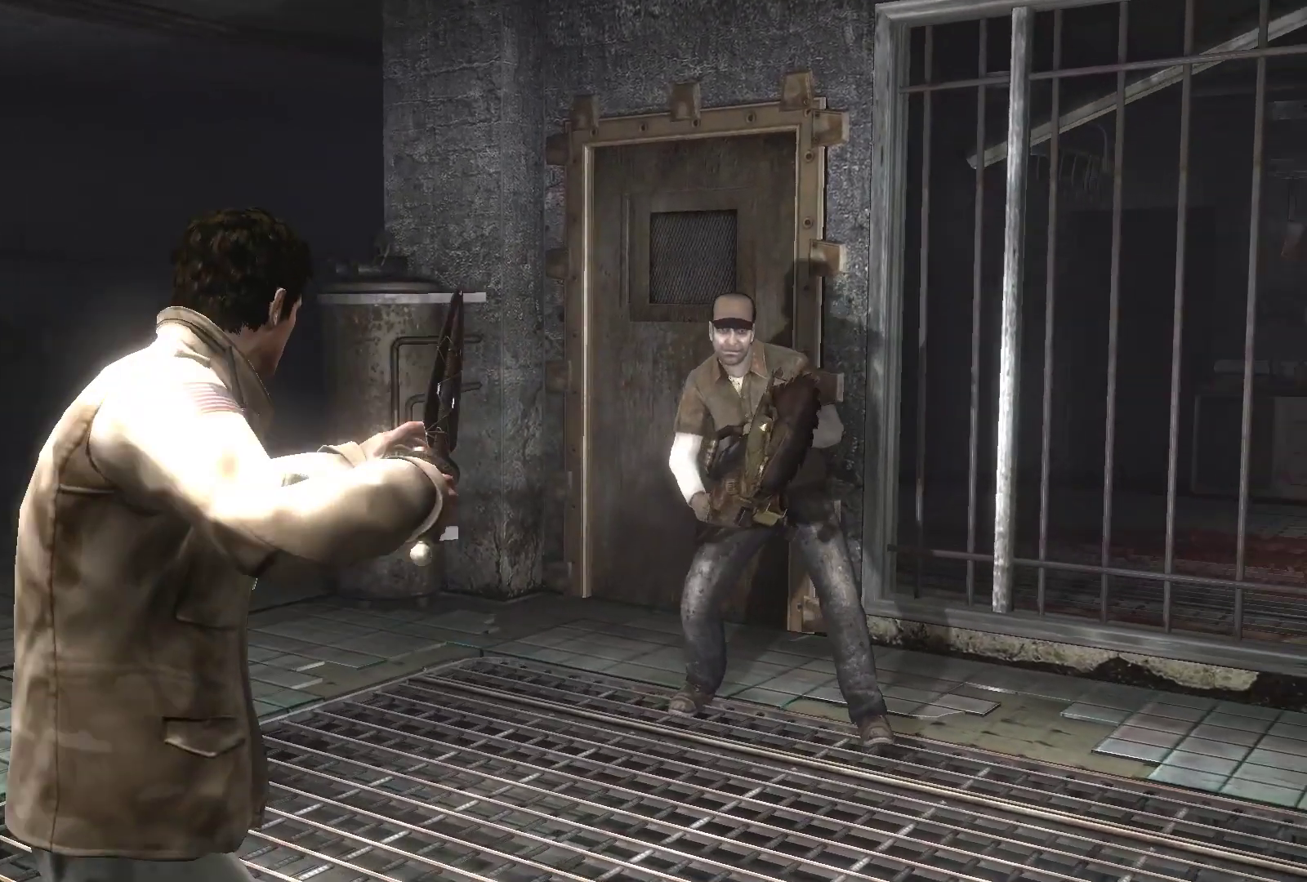
{"buttons": ["L2"], "left_stick": "up-left", "right_stick": "center", "events": [[200, "left_stick", "up-left"]]}
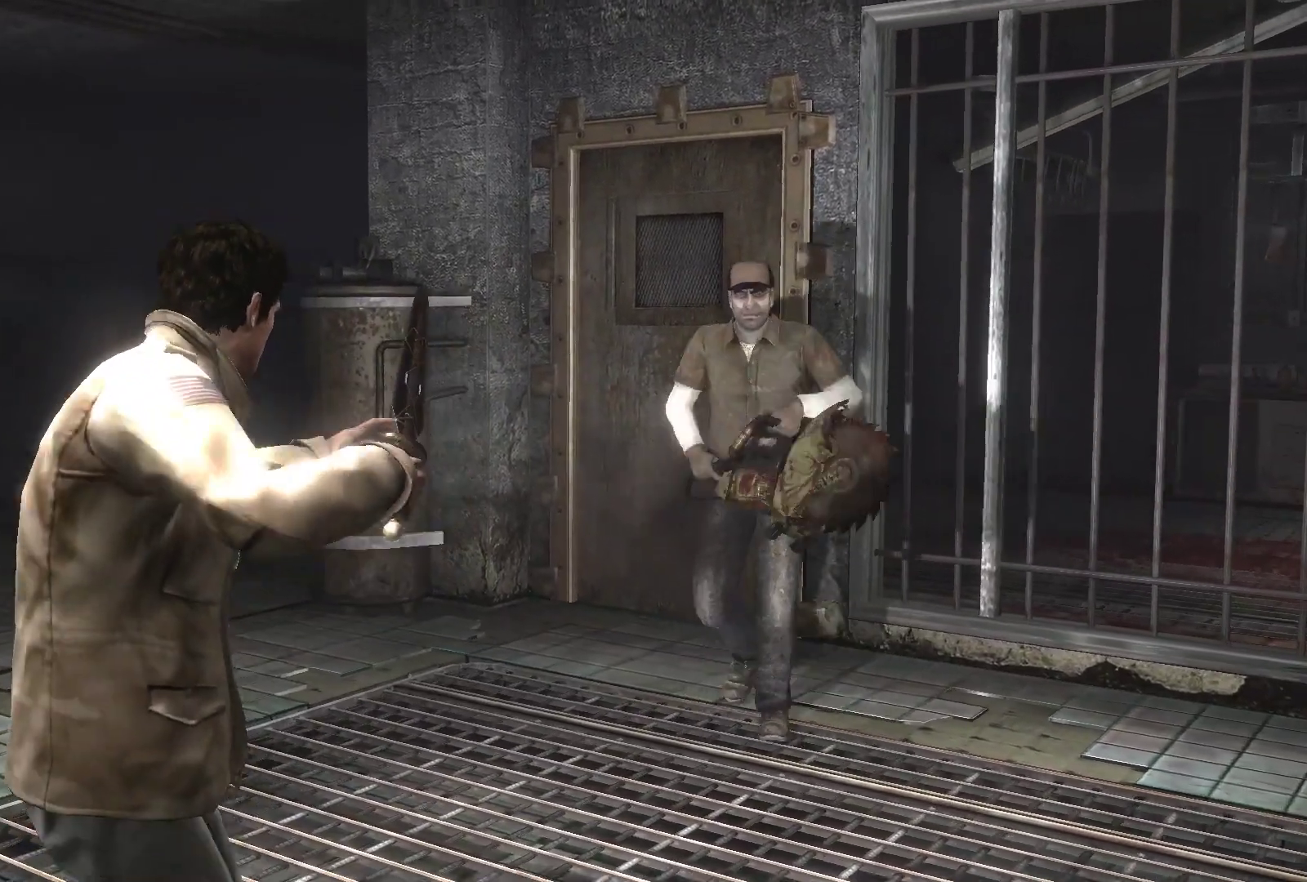
{"buttons": ["L2"], "left_stick": "up-left", "right_stick": "center", "events": [[300, "left_stick", "left"], [483, "left_stick", "up-left"]]}
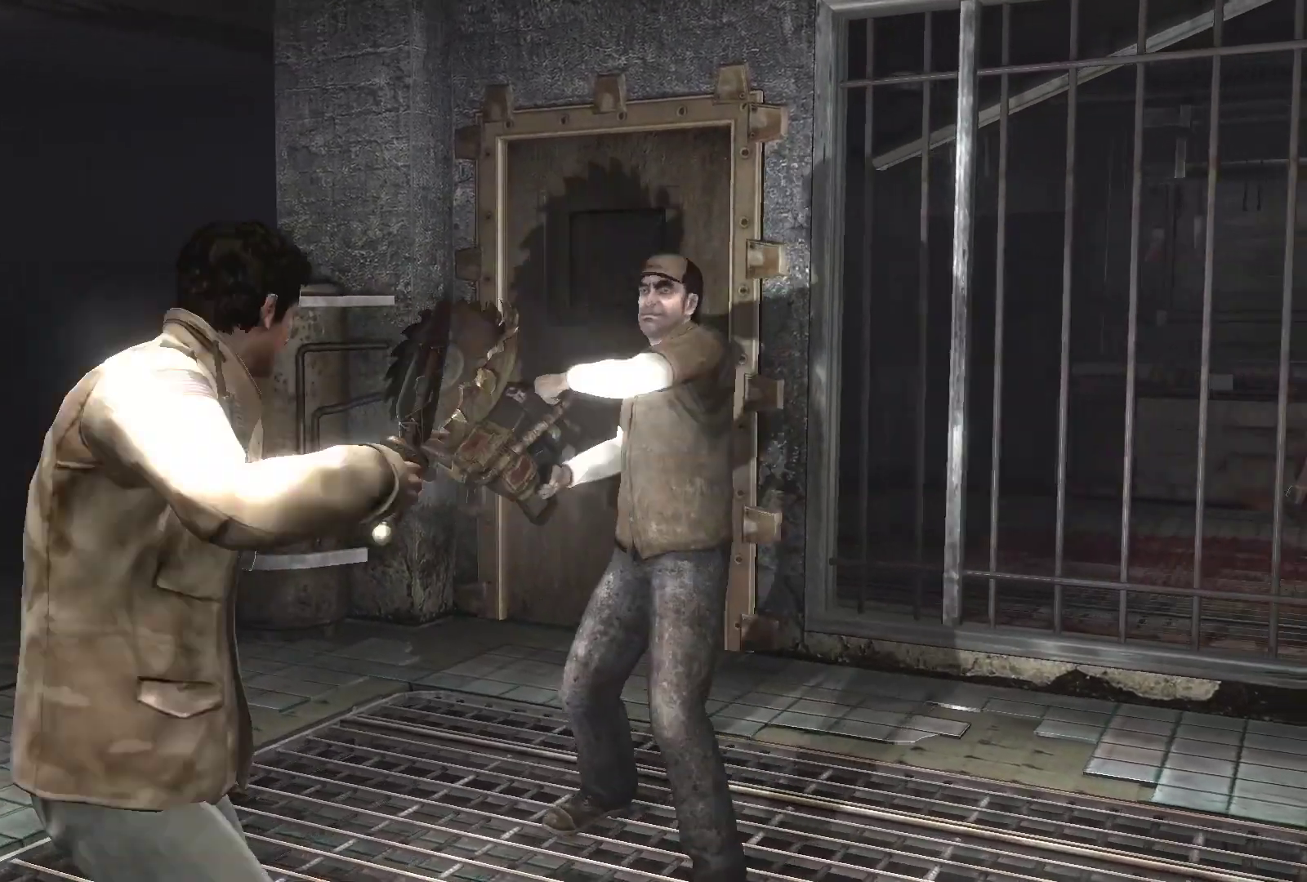
{"buttons": ["L2"], "left_stick": "up-left", "right_stick": "center", "events": [[117, "CIRCLE", "down"], [217, "CIRCLE", "up"]]}
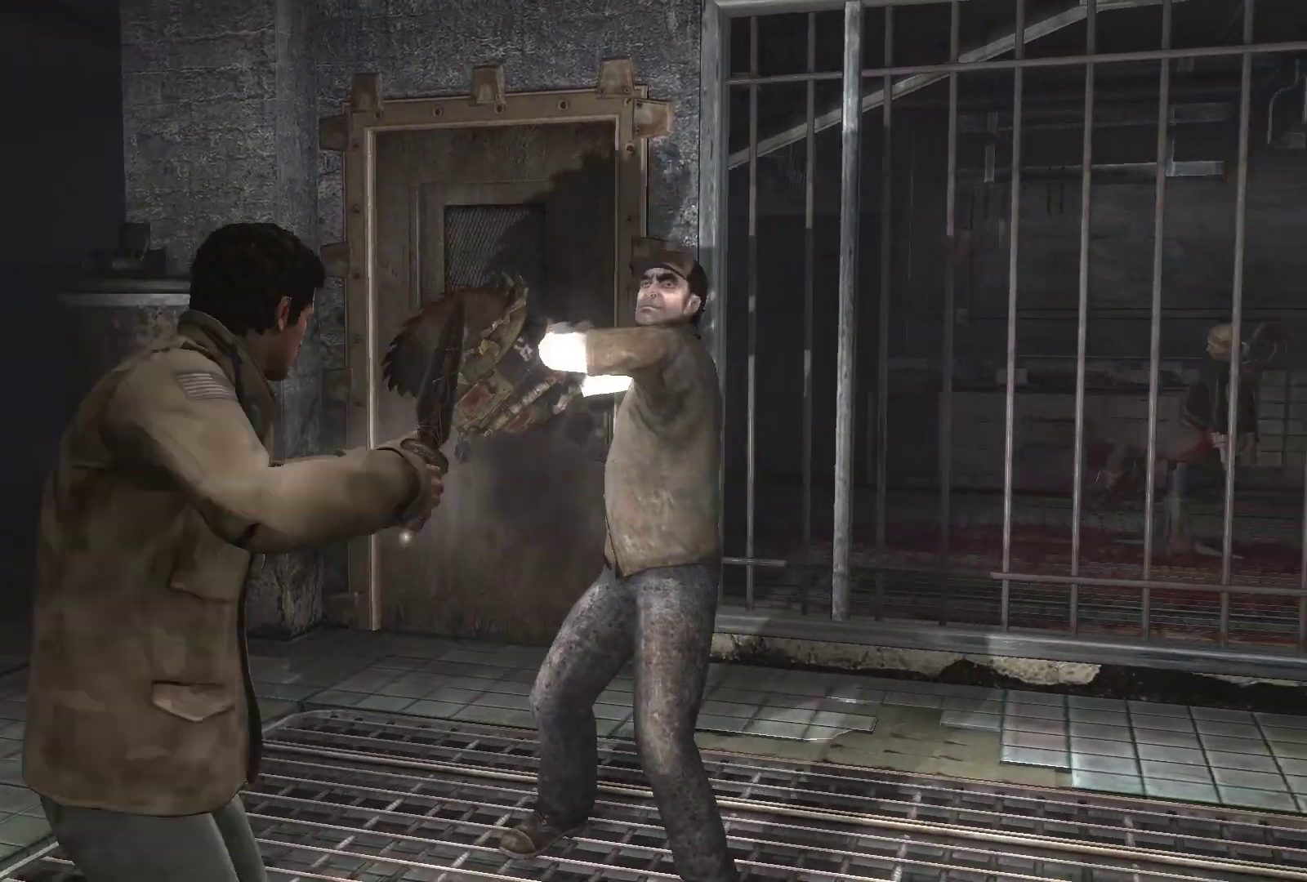
{"buttons": ["L2"], "left_stick": "up-left", "right_stick": "center", "events": [[233, "CIRCLE", "down"], [333, "CIRCLE", "up"]]}
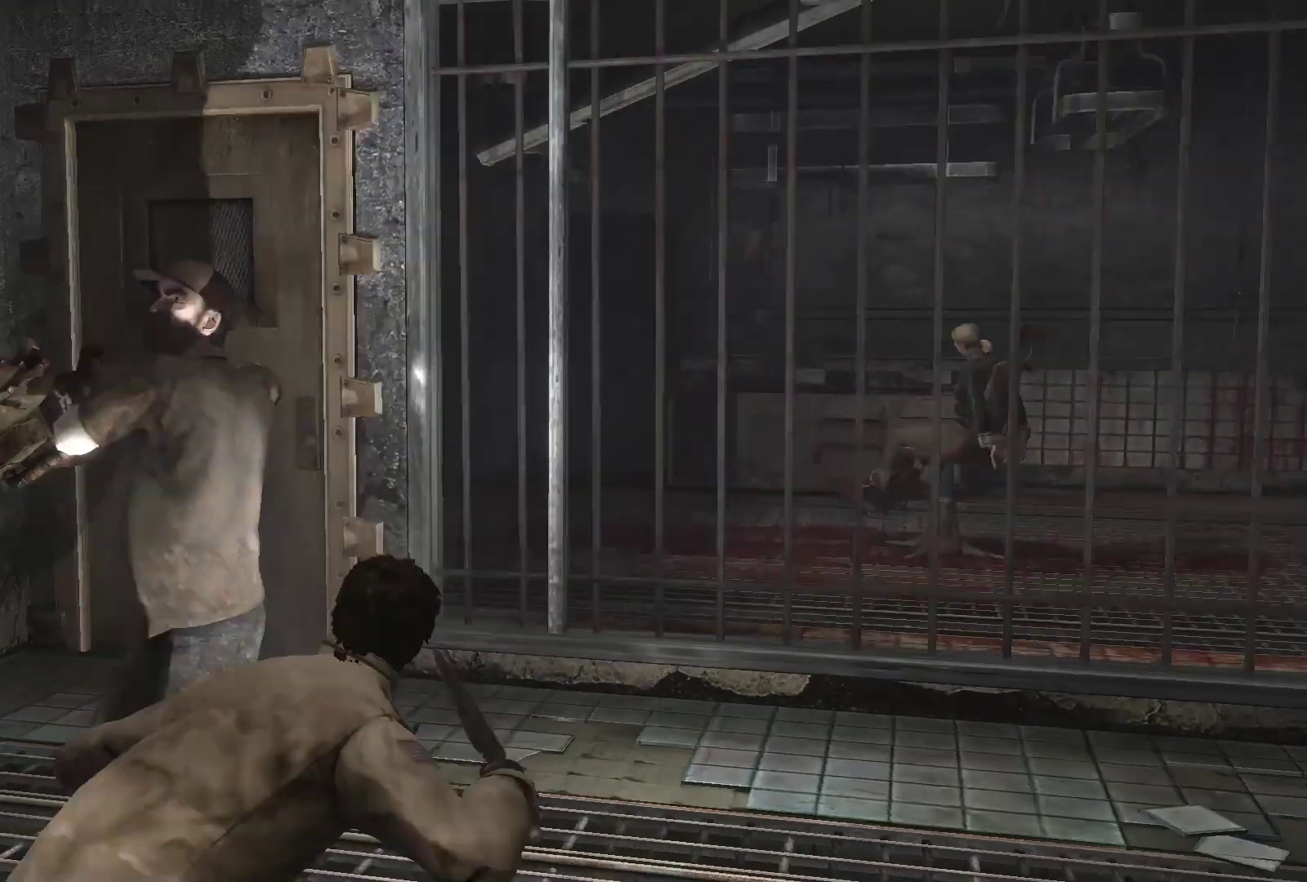
{"buttons": ["CROSS", "L2"], "left_stick": "up", "right_stick": "center", "events": [[283, "left_stick", "up"], [383, "CROSS", "down"], [417, "CROSS", "up"], [500, "CROSS", "down"]]}
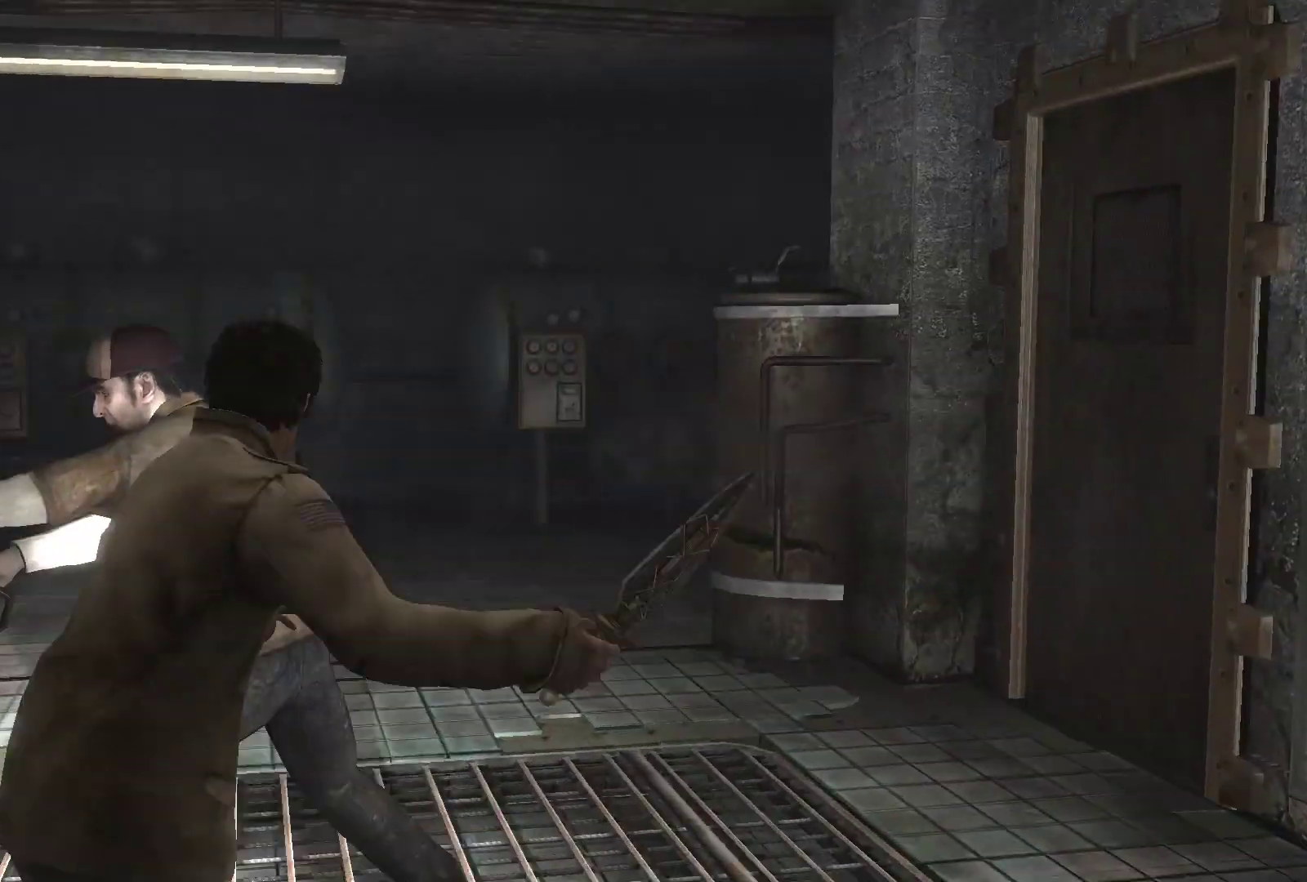
{"buttons": ["L2"], "left_stick": "center", "right_stick": "center", "events": [[50, "CROSS", "up"], [200, "CROSS", "down"], [300, "CROSS", "up"], [333, "CROSS", "down"], [333, "left_stick", "center"], [383, "CROSS", "up"], [433, "CROSS", "down"], [500, "CROSS", "up"]]}
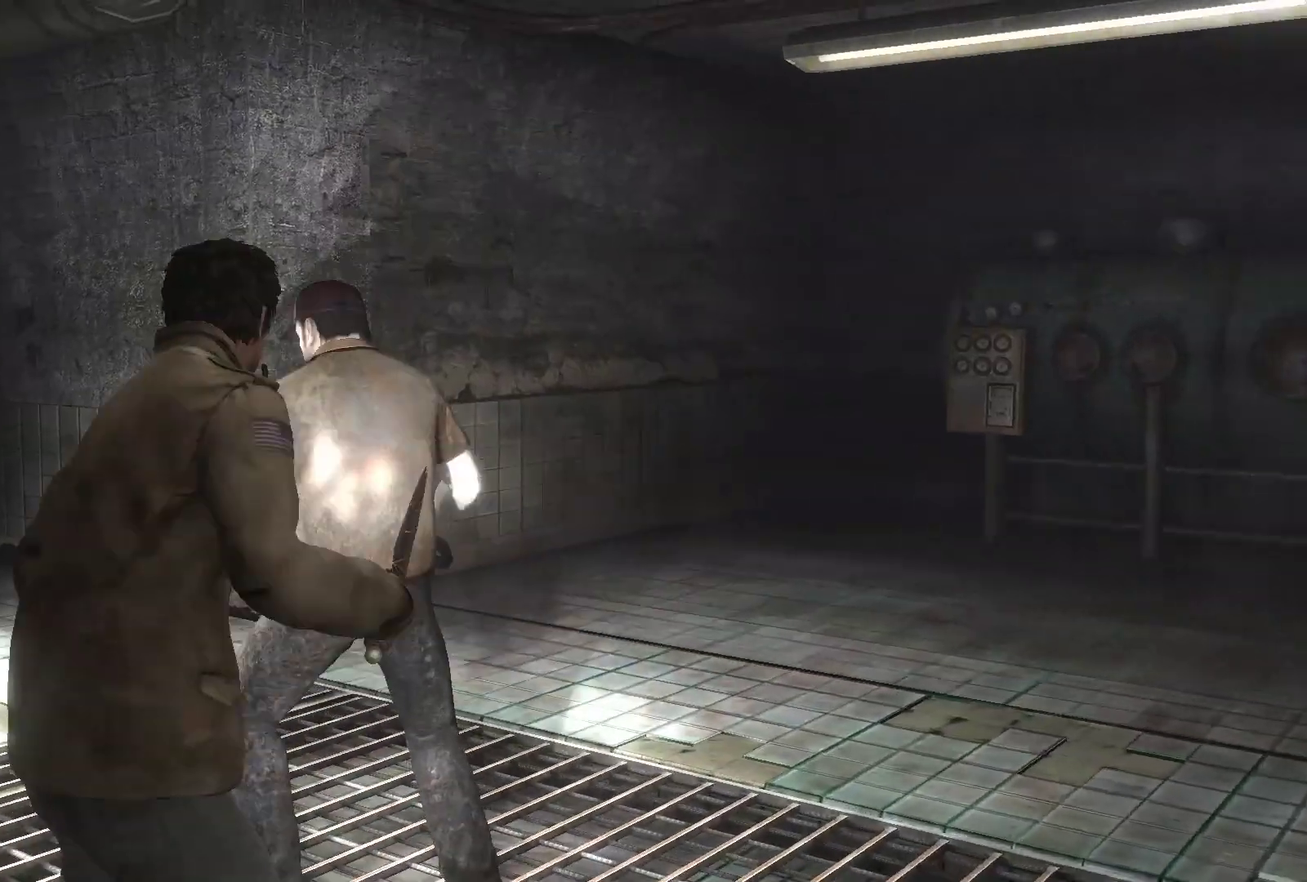
{"buttons": ["CROSS", "L2"], "left_stick": "center", "right_stick": "center", "events": [[67, "CROSS", "down"], [133, "CROSS", "up"], [183, "CROSS", "down"], [250, "CROSS", "up"], [317, "CROSS", "down"], [383, "CROSS", "up"], [450, "CROSS", "down"]]}
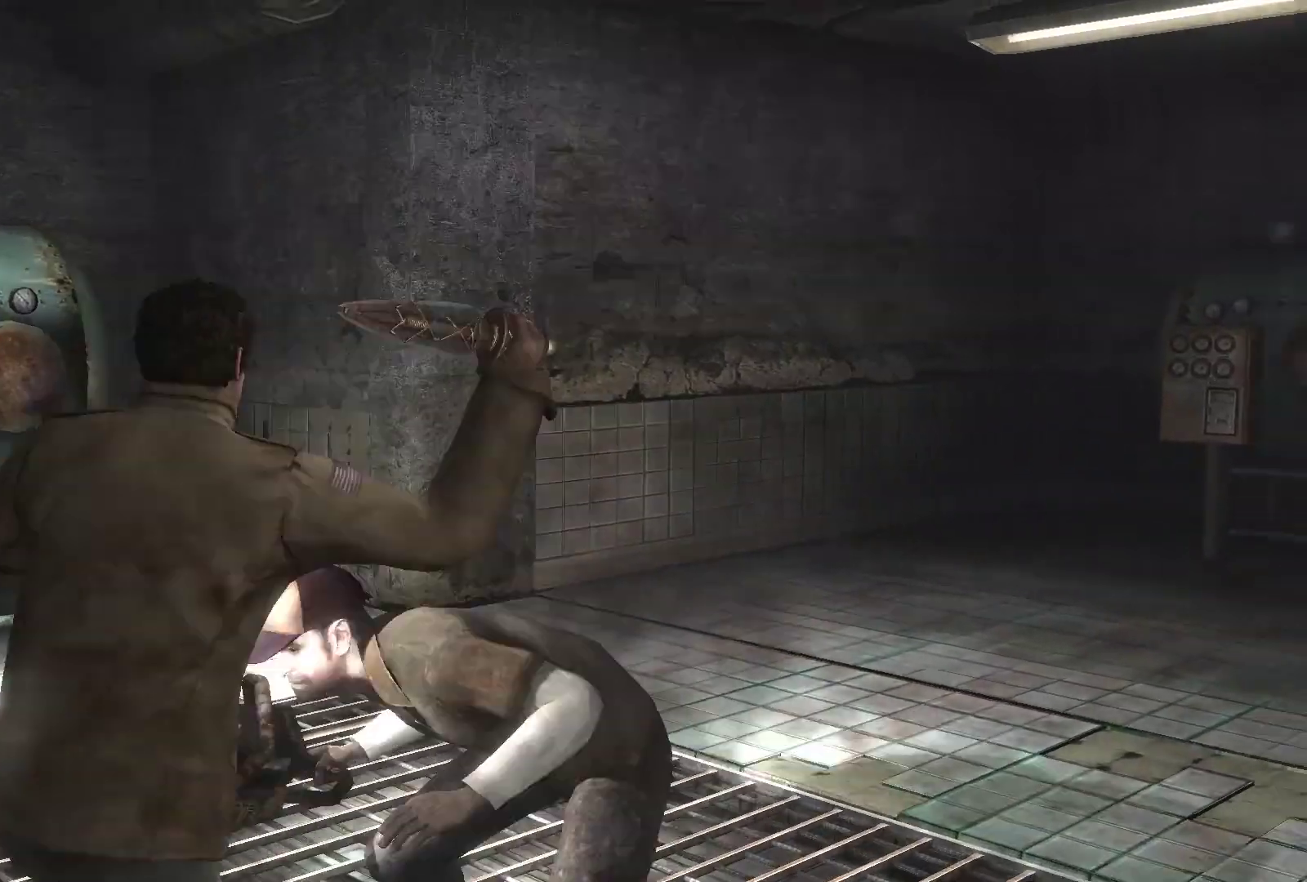
{"buttons": ["CROSS", "L2"], "left_stick": "center", "right_stick": "center", "events": [[33, "CROSS", "up"], [100, "CROSS", "down"], [150, "CROSS", "up"], [217, "CROSS", "down"], [283, "CROSS", "up"], [350, "CROSS", "down"], [400, "CROSS", "up"], [450, "CROSS", "down"]]}
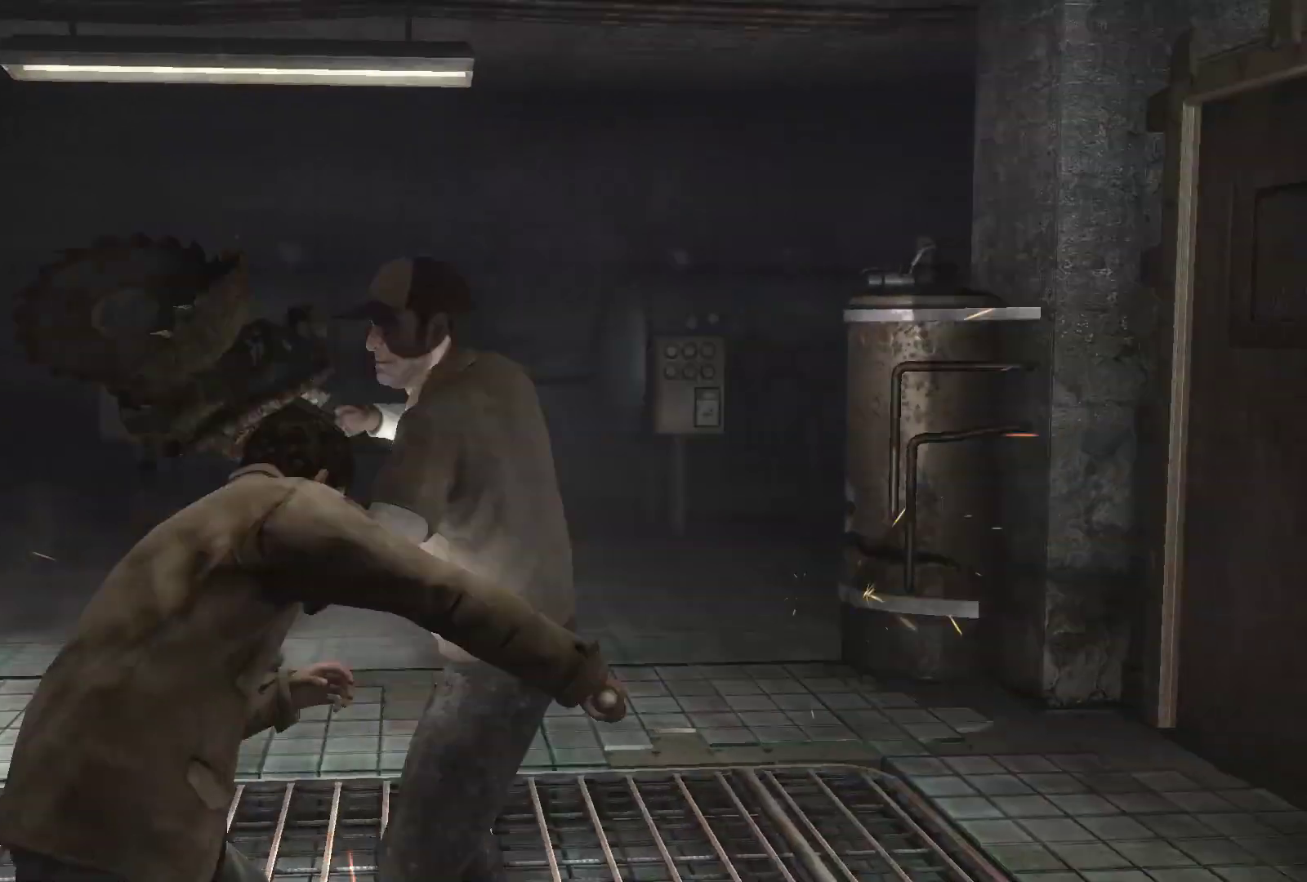
{"buttons": ["L2"], "left_stick": "center", "right_stick": "center", "events": [[33, "CROSS", "up"], [83, "CROSS", "down"], [150, "CROSS", "up"], [367, "SQUARE", "down"], [450, "SQUARE", "up"]]}
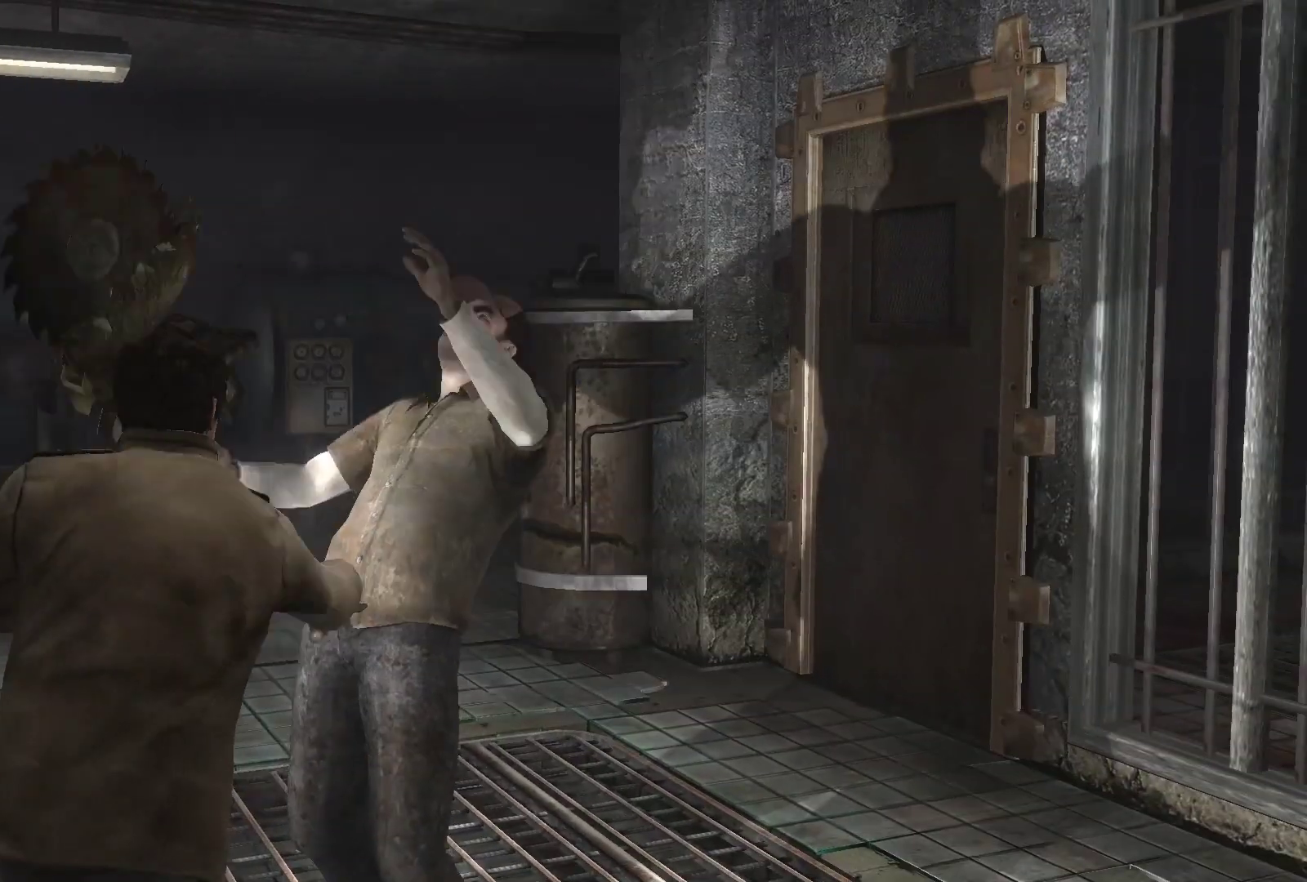
{"buttons": ["L2"], "left_stick": "center", "right_stick": "center", "events": [[17, "SQUARE", "down"], [67, "SQUARE", "up"], [117, "SQUARE", "down"], [200, "SQUARE", "up"], [250, "SQUARE", "down"], [317, "SQUARE", "up"], [383, "SQUARE", "down"], [433, "SQUARE", "up"]]}
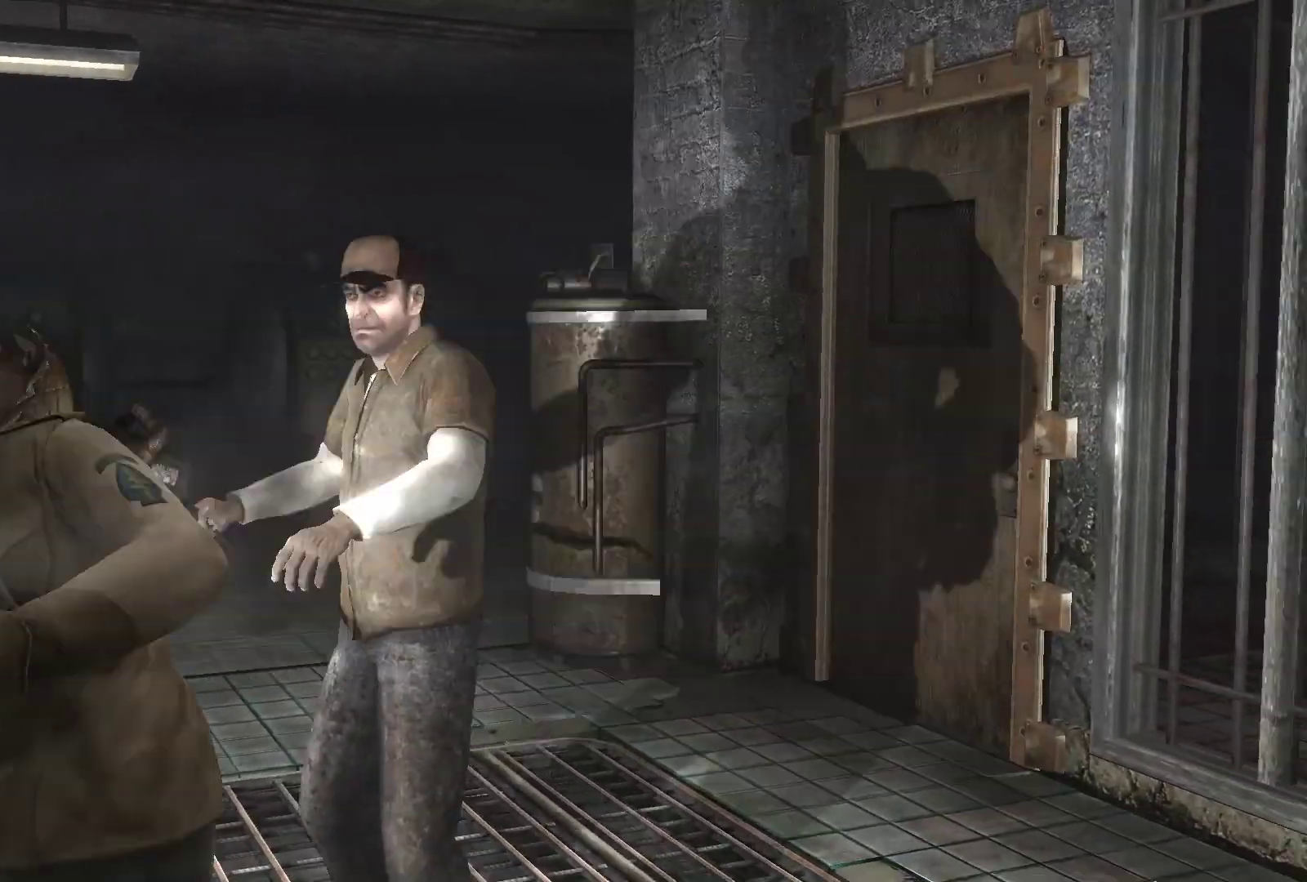
{"buttons": ["L2"], "left_stick": "up", "right_stick": "center", "events": [[283, "CROSS", "down"], [350, "CROSS", "up"], [400, "left_stick", "up"], [417, "CROSS", "down"], [483, "CROSS", "up"]]}
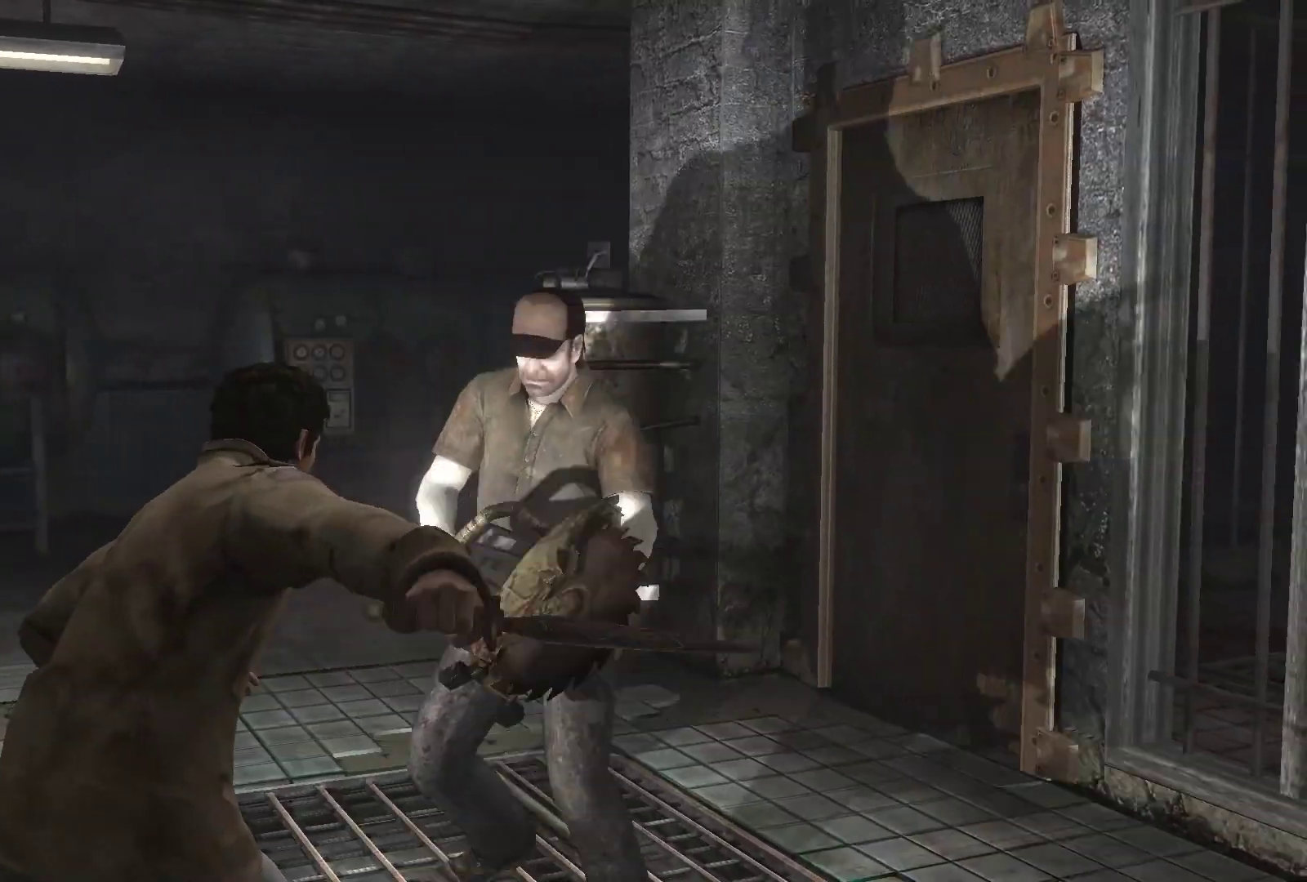
{"buttons": ["L2"], "left_stick": "up", "right_stick": "center", "events": [[33, "CROSS", "down"], [100, "CROSS", "up"], [167, "CROSS", "down"], [250, "CROSS", "up"], [300, "CROSS", "down"], [383, "CROSS", "up"], [450, "CROSS", "down"], [500, "CROSS", "up"]]}
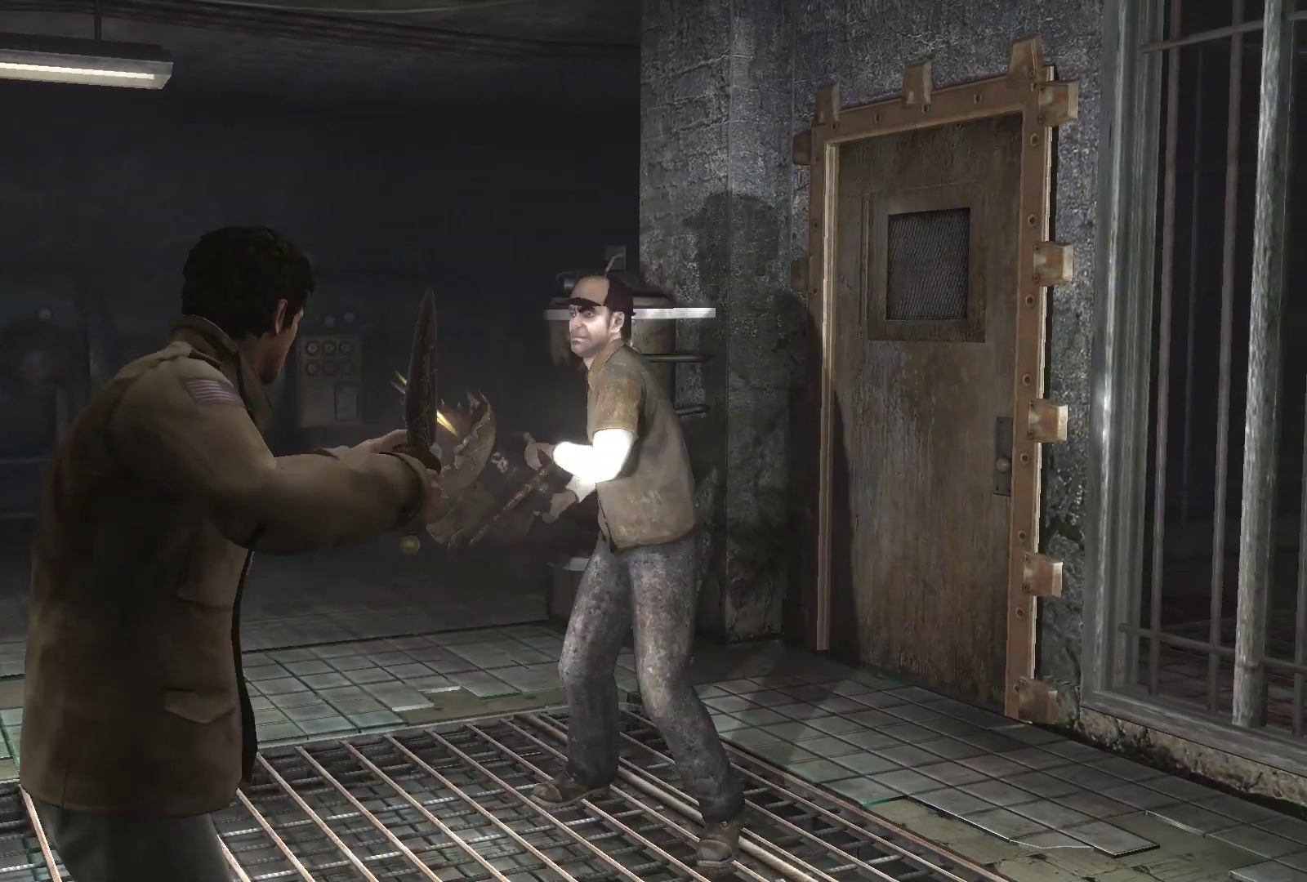
{"buttons": ["CROSS", "L2"], "left_stick": "center", "right_stick": "center", "events": [[83, "CROSS", "down"], [133, "CROSS", "up"], [200, "CROSS", "down"], [283, "left_stick", "center"], [300, "CROSS", "up"], [317, "CROSS", "down"], [400, "CROSS", "up"], [483, "CROSS", "down"]]}
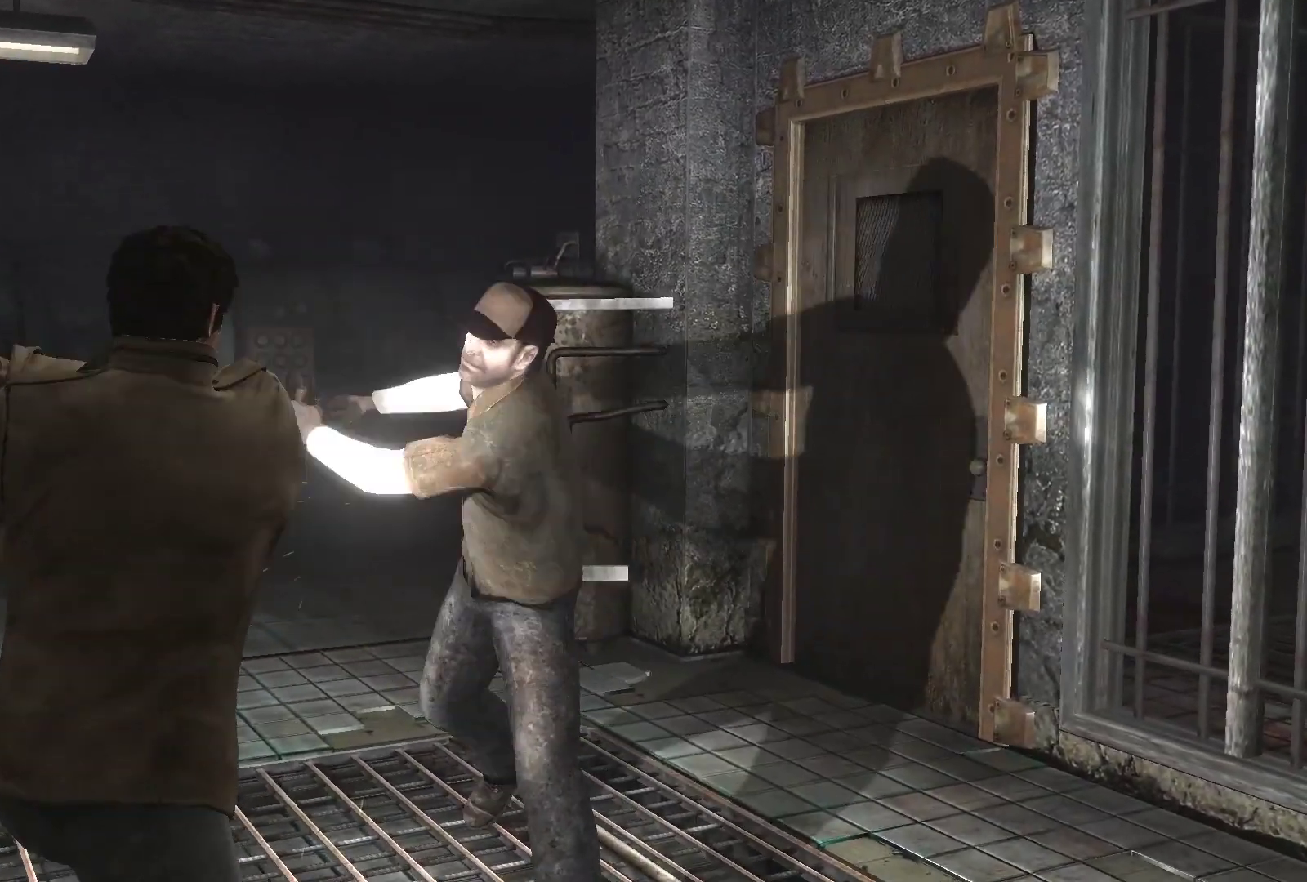
{"buttons": ["L2"], "left_stick": "center", "right_stick": "center", "events": [[50, "CROSS", "up"], [117, "CROSS", "down"], [183, "CROSS", "up"], [250, "CROSS", "down"], [317, "CROSS", "up"], [383, "CROSS", "down"], [433, "CROSS", "up"]]}
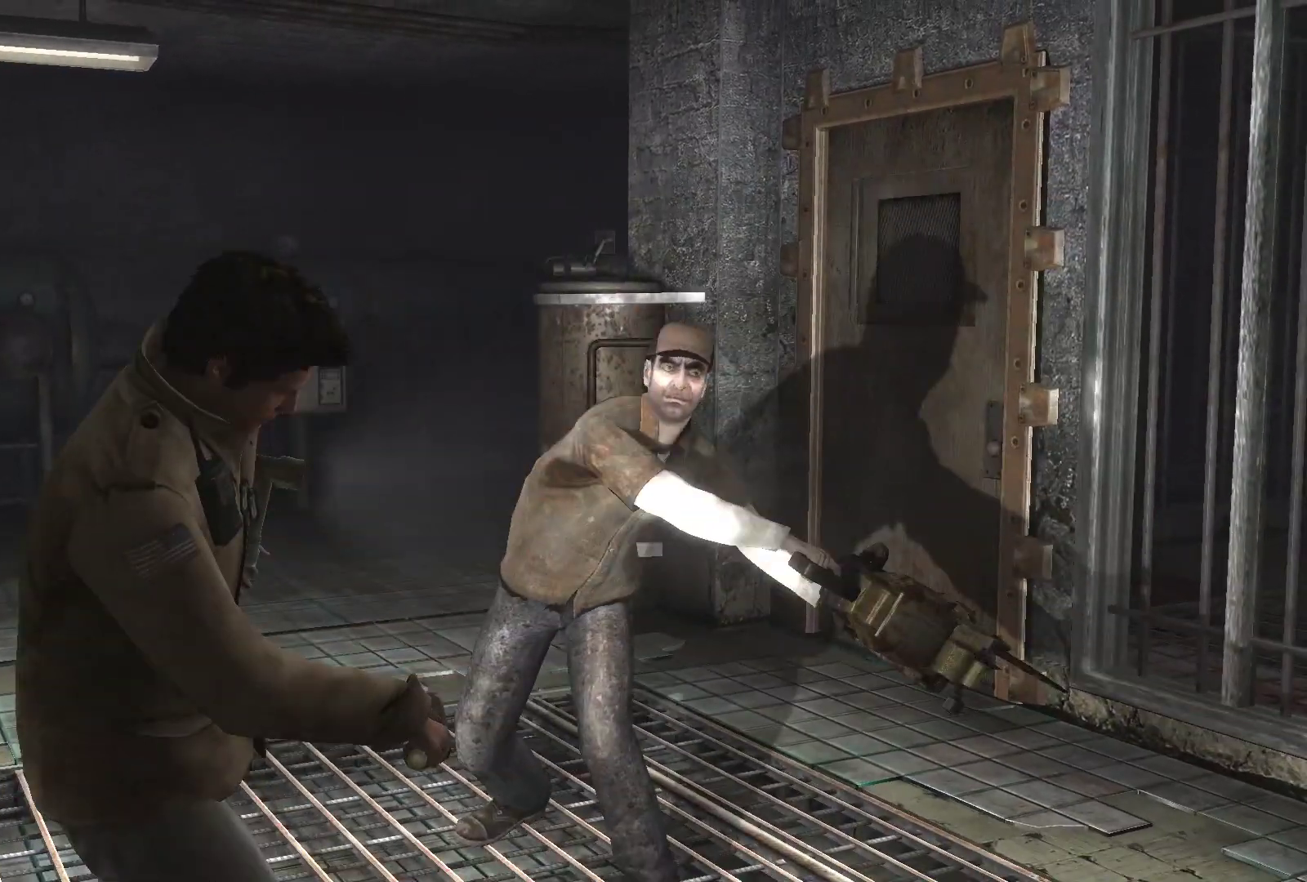
{"buttons": ["L2"], "left_stick": "up", "right_stick": "center", "events": [[150, "left_stick", "up"]]}